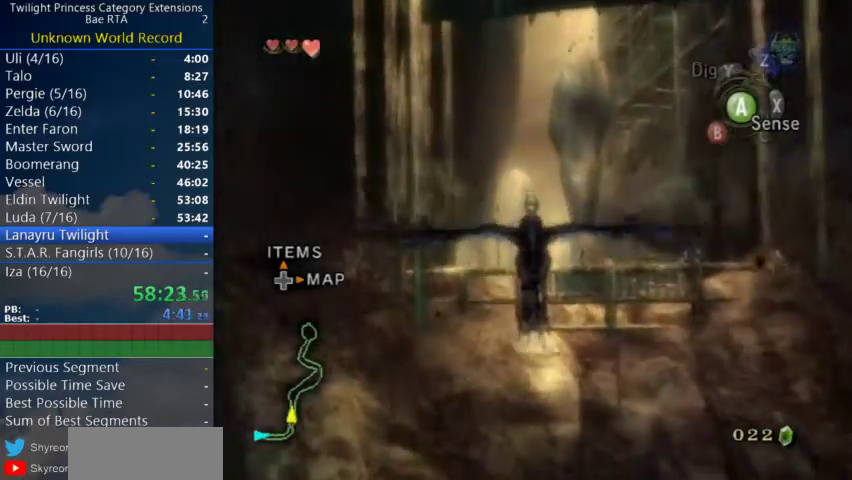
Gameplay with a controller (Nintendo layout); each line is a JSON object with the inputs held at the frame after it. "events" lists button and stick changes between this image and that frame as [ms after this image, input, new state], when the widget could be followed in between.
{"buttons": [], "left_stick": "center", "right_stick": "center", "events": [[100, "A", "down"], [133, "left_stick", "down"], [167, "A", "up"], [333, "left_stick", "center"]]}
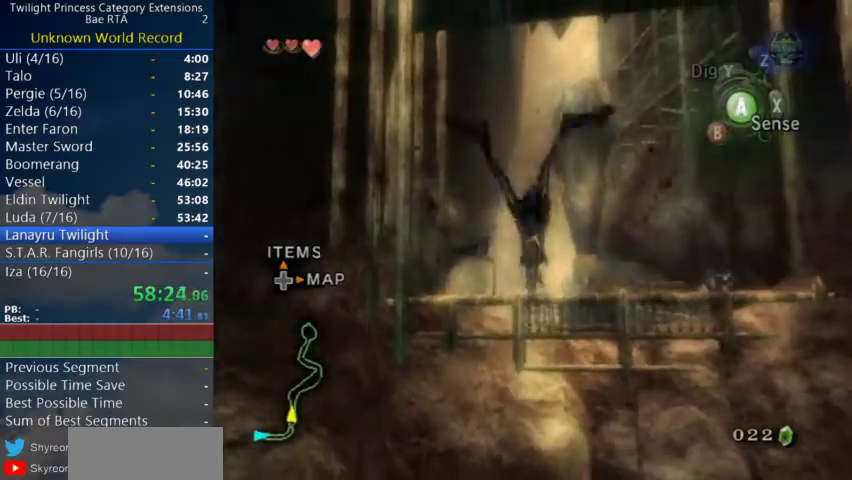
{"buttons": [], "left_stick": "center", "right_stick": "center", "events": [[300, "A", "down"], [467, "A", "up"]]}
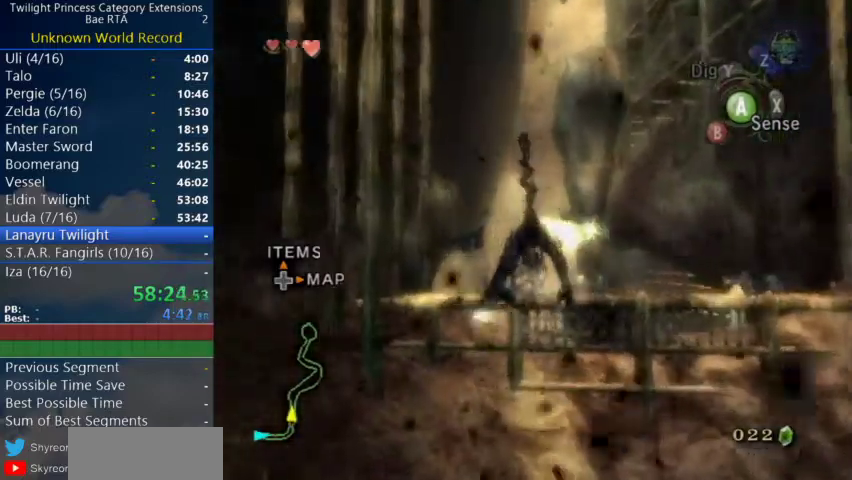
{"buttons": ["A"], "left_stick": "up", "right_stick": "center"}
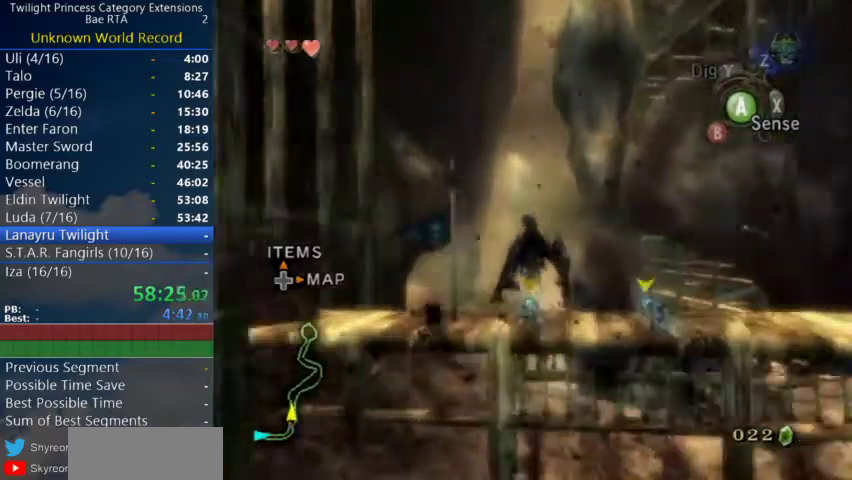
{"buttons": [], "left_stick": "up-right", "right_stick": "center"}
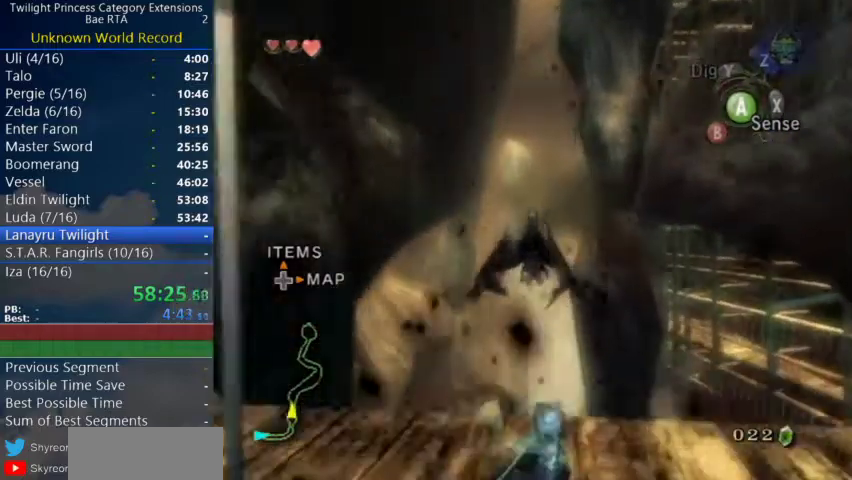
{"buttons": [], "left_stick": "up", "right_stick": "center"}
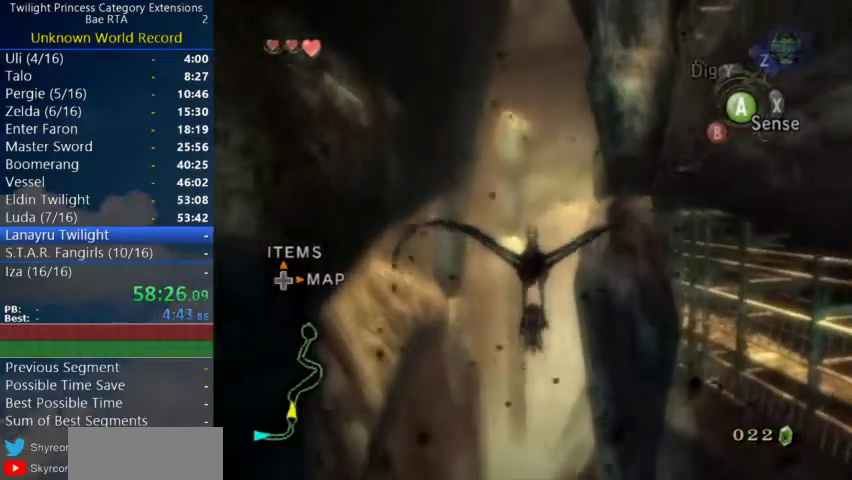
{"buttons": ["A"], "left_stick": "up-right", "right_stick": "center", "events": [[200, "left_stick", "center"], [367, "left_stick", "up-right"], [467, "A", "down"]]}